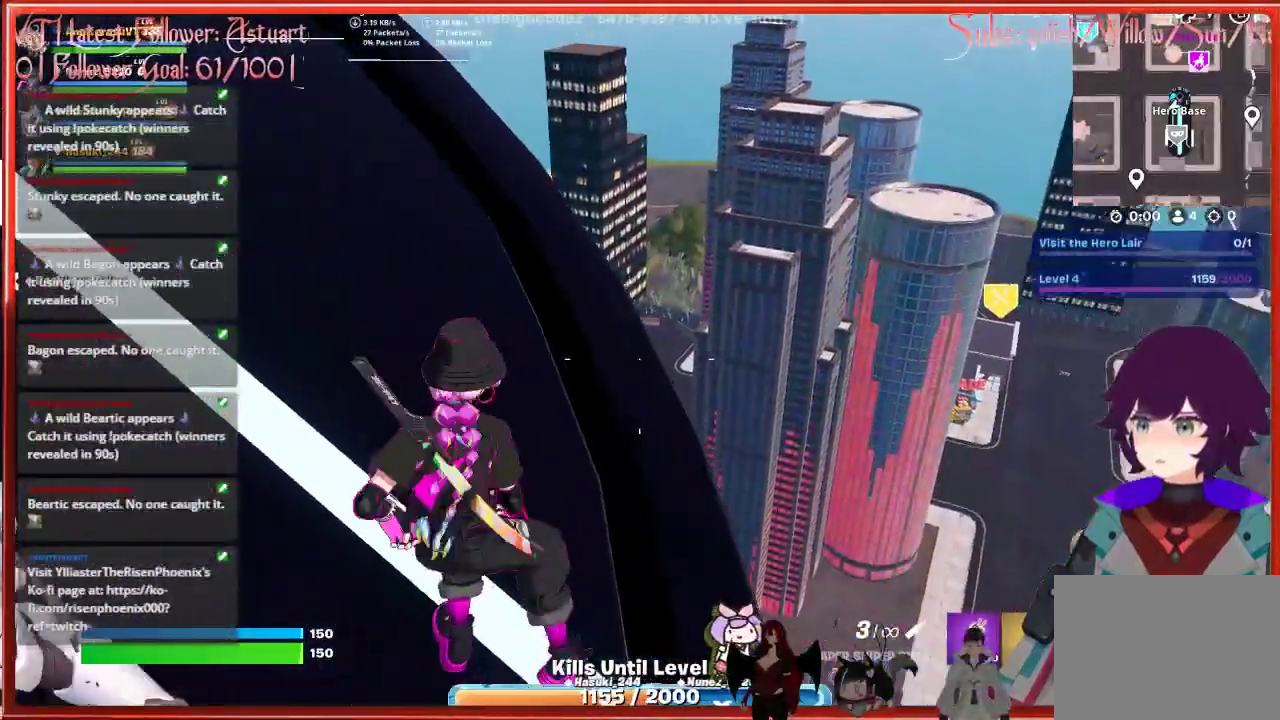
Gameplay with a controller (Xbox layout); each line is a JSON object with the inputs held at the frame after it. "events" lists button and stick changes between this image and that frame as [ms after this image, input, new state], when the widget could be followed in between.
{"buttons": [], "left_stick": "center", "right_stick": "down-right", "events": []}
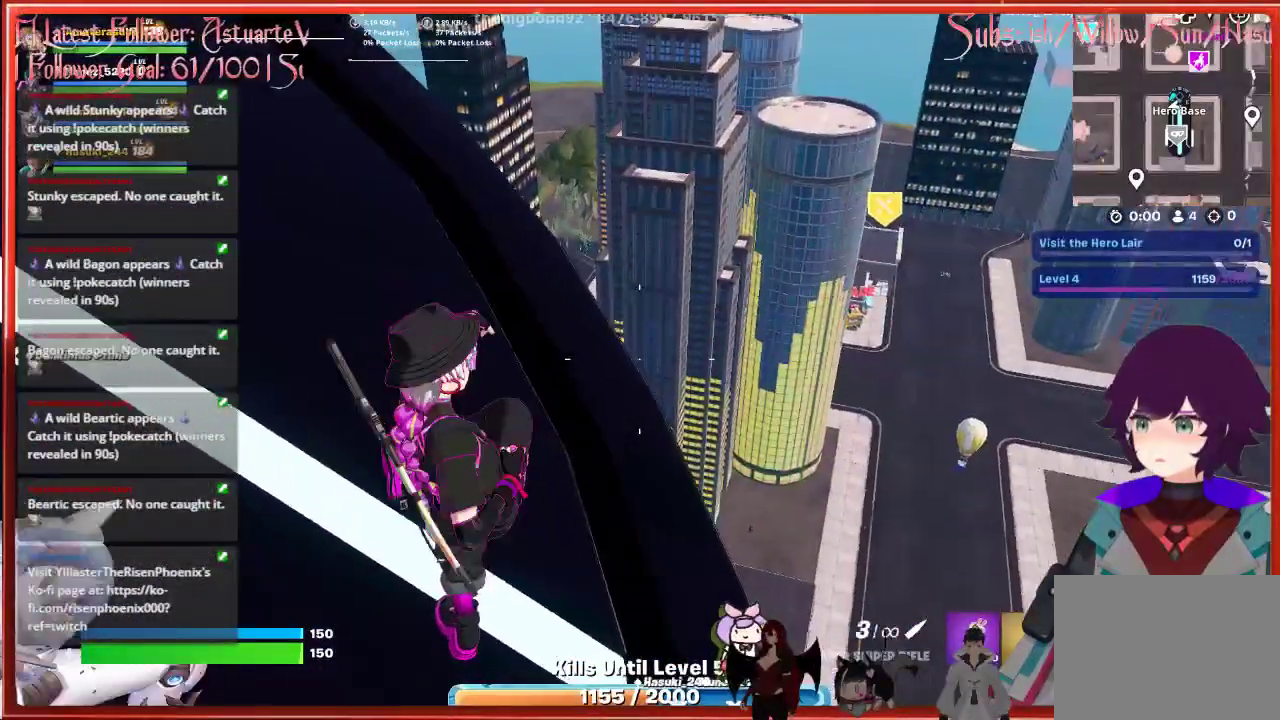
{"buttons": [], "left_stick": "center", "right_stick": "center", "events": [[233, "right_stick", "center"]]}
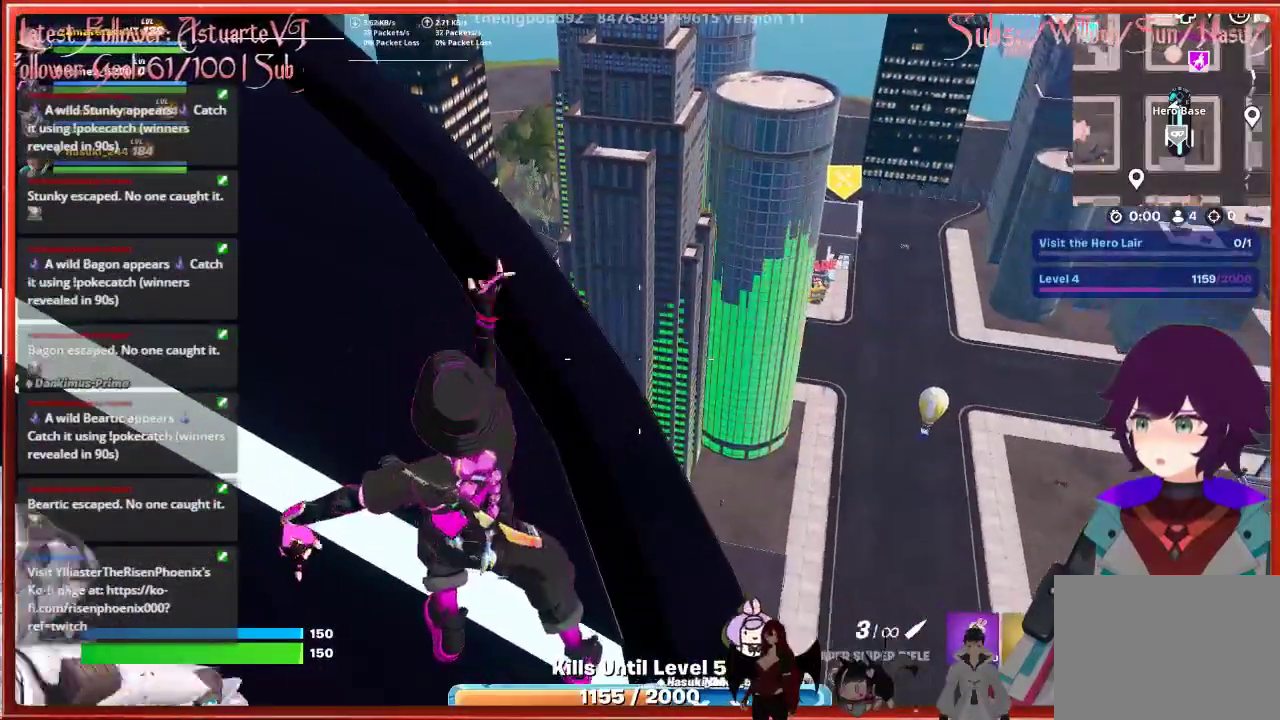
{"buttons": [], "left_stick": "center", "right_stick": "center", "events": []}
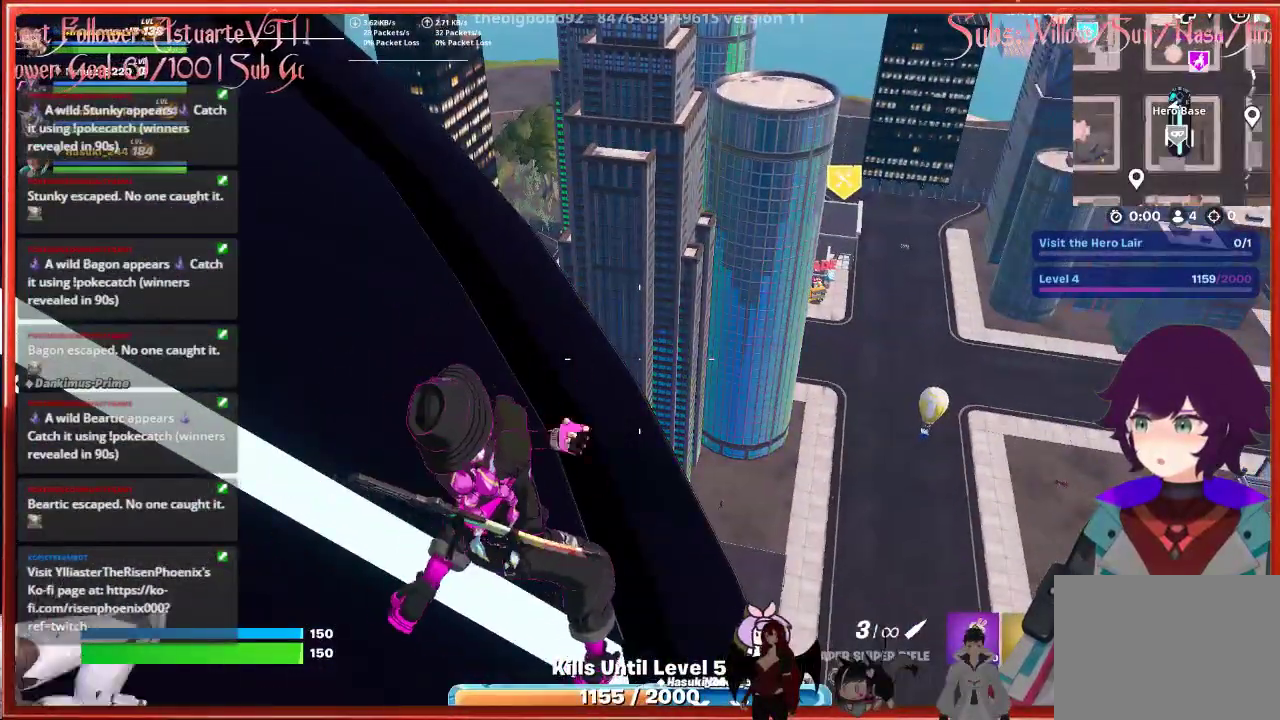
{"buttons": [], "left_stick": "center", "right_stick": "center", "events": []}
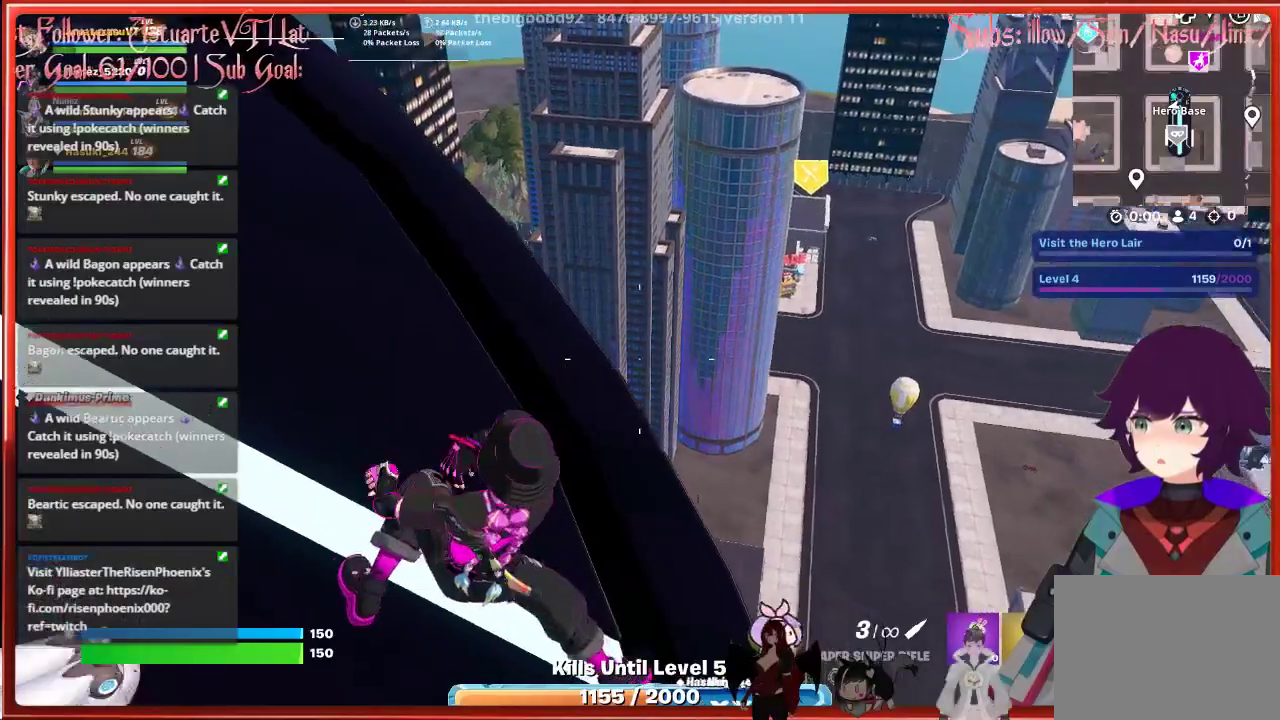
{"buttons": [], "left_stick": "center", "right_stick": "center", "events": []}
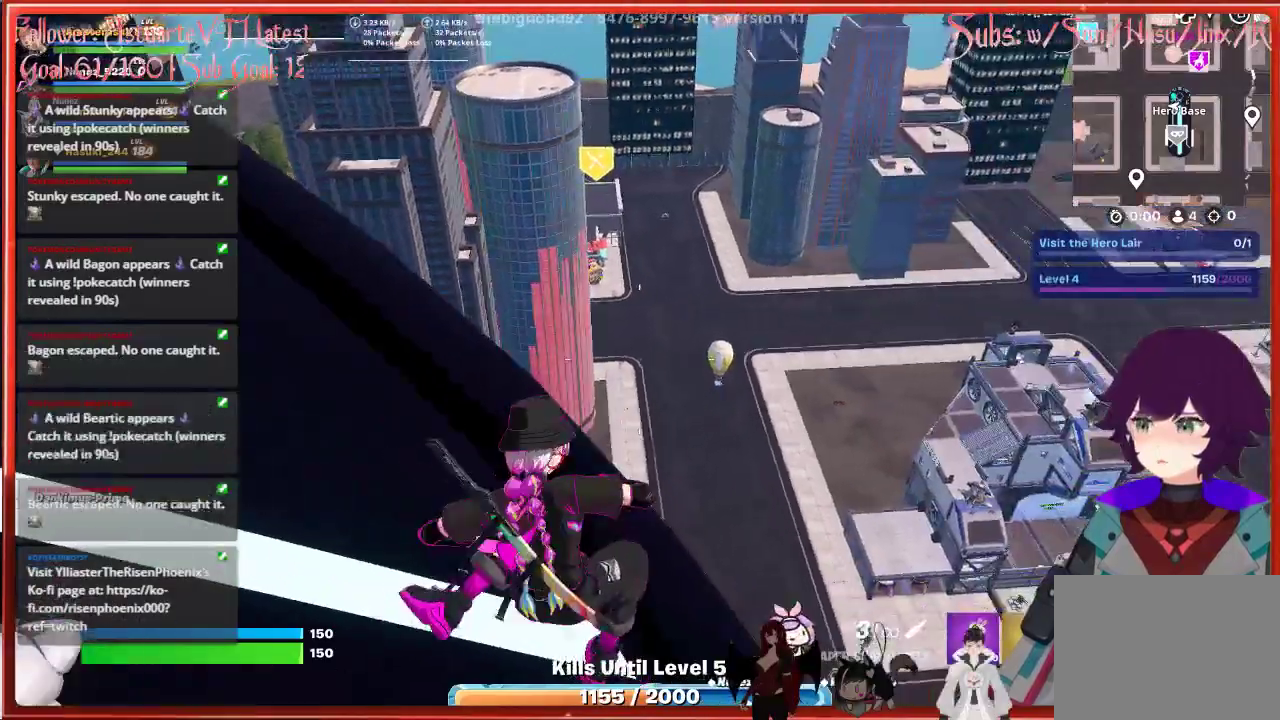
{"buttons": [], "left_stick": "center", "right_stick": "center", "events": []}
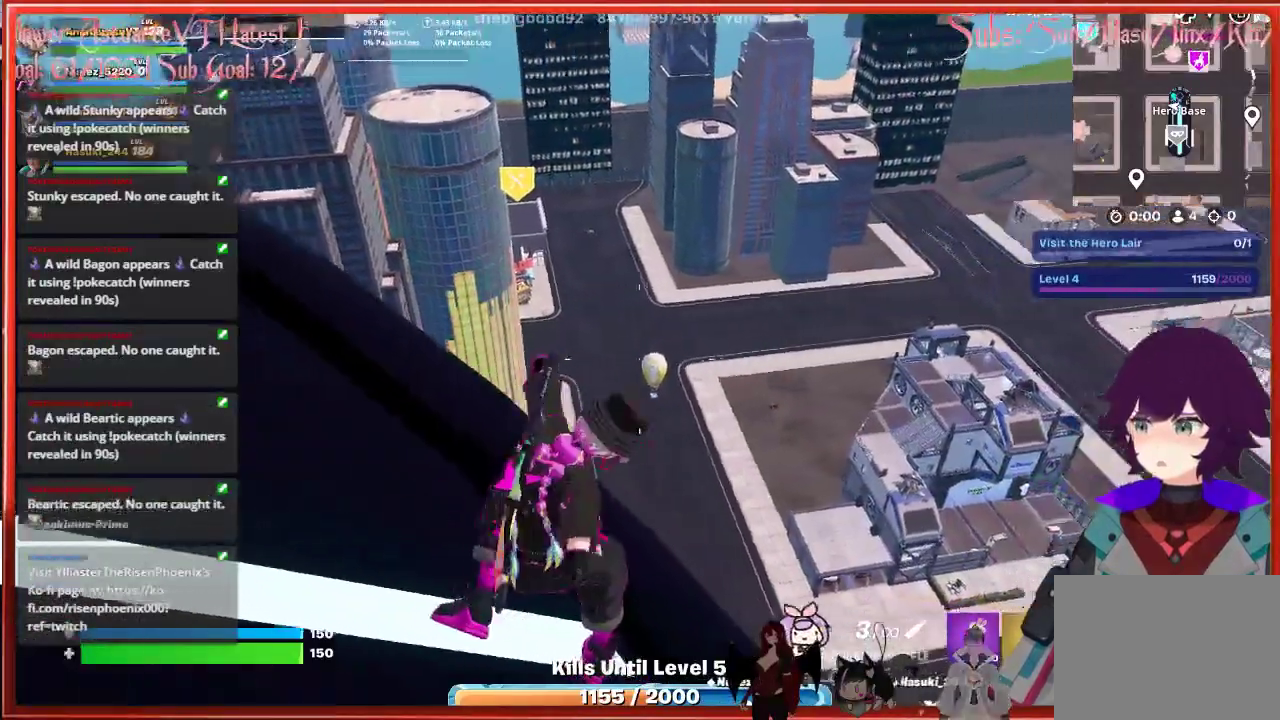
{"buttons": [], "left_stick": "center", "right_stick": "center", "events": []}
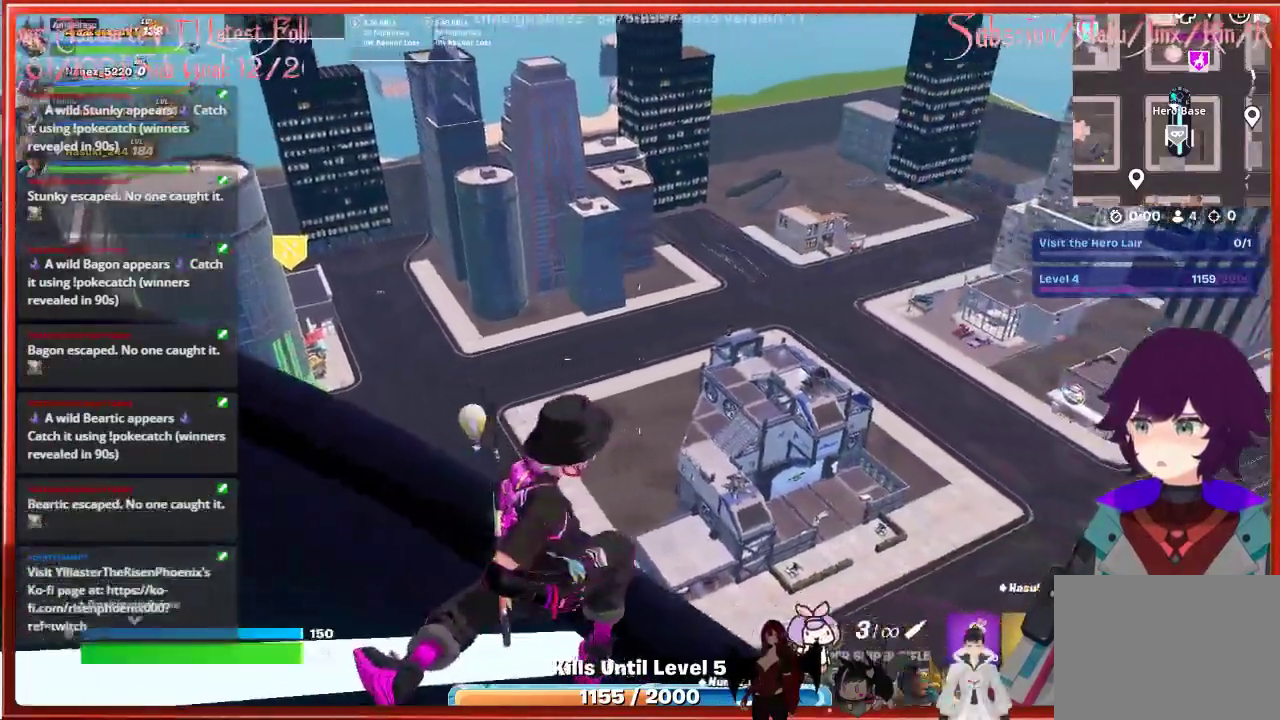
{"buttons": [], "left_stick": "center", "right_stick": "center", "events": []}
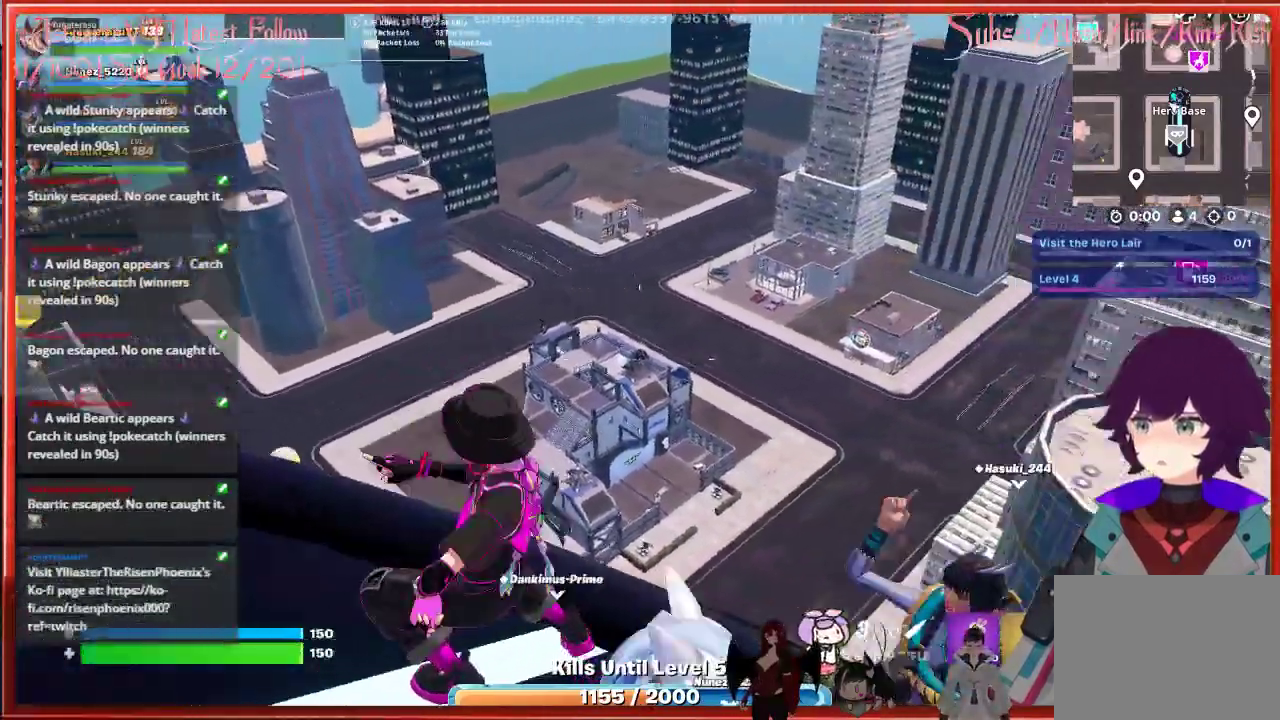
{"buttons": [], "left_stick": "center", "right_stick": "center", "events": []}
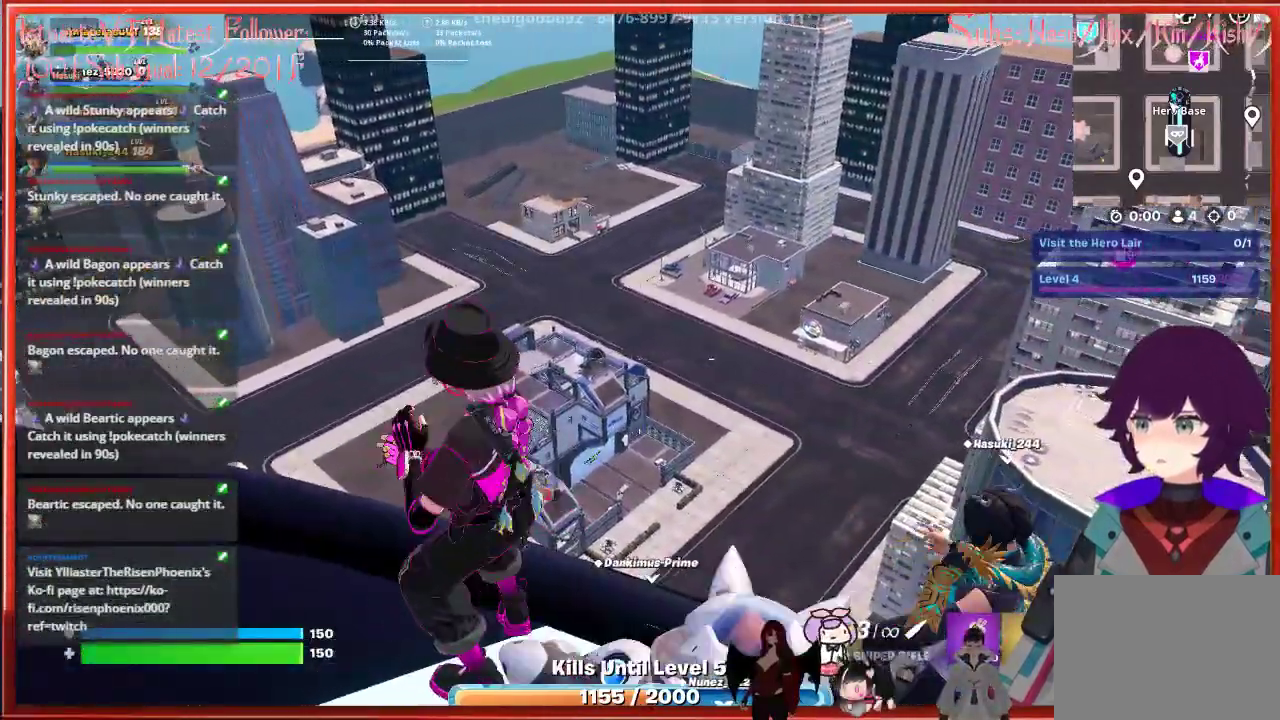
{"buttons": [], "left_stick": "center", "right_stick": "down-right", "events": [[250, "right_stick", "down-right"]]}
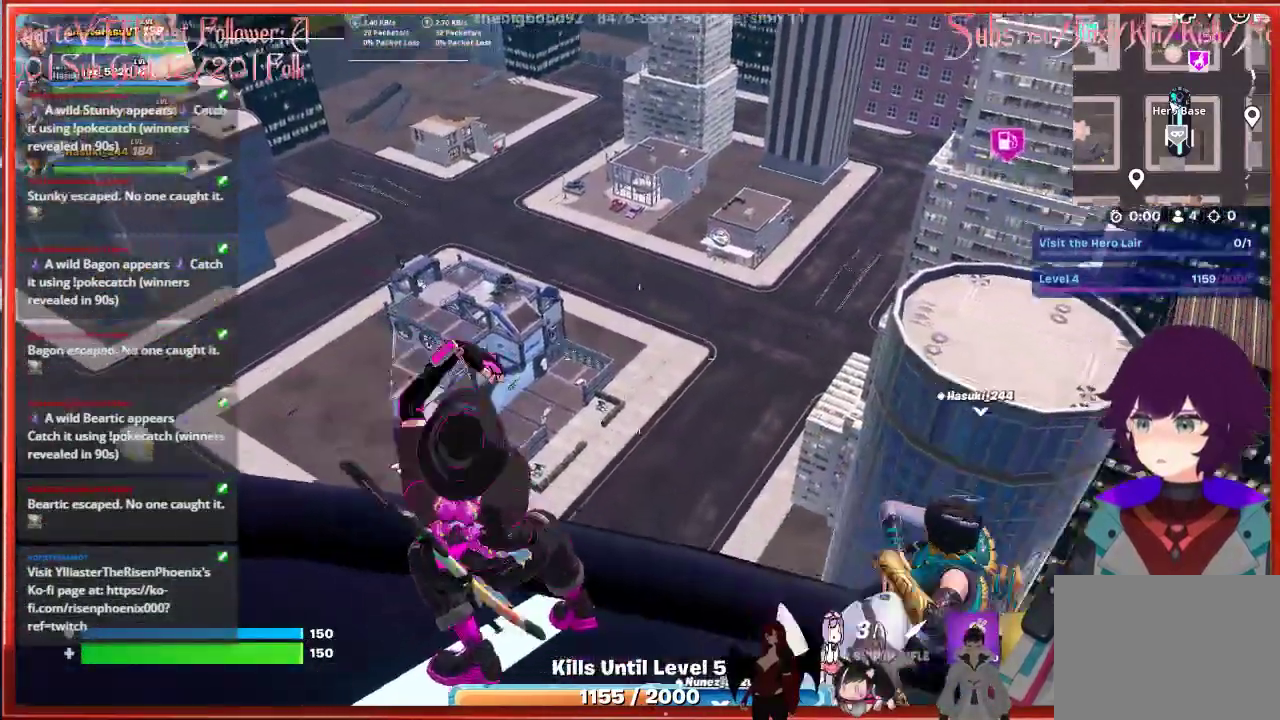
{"buttons": [], "left_stick": "center", "right_stick": "down", "events": [[350, "right_stick", "down"]]}
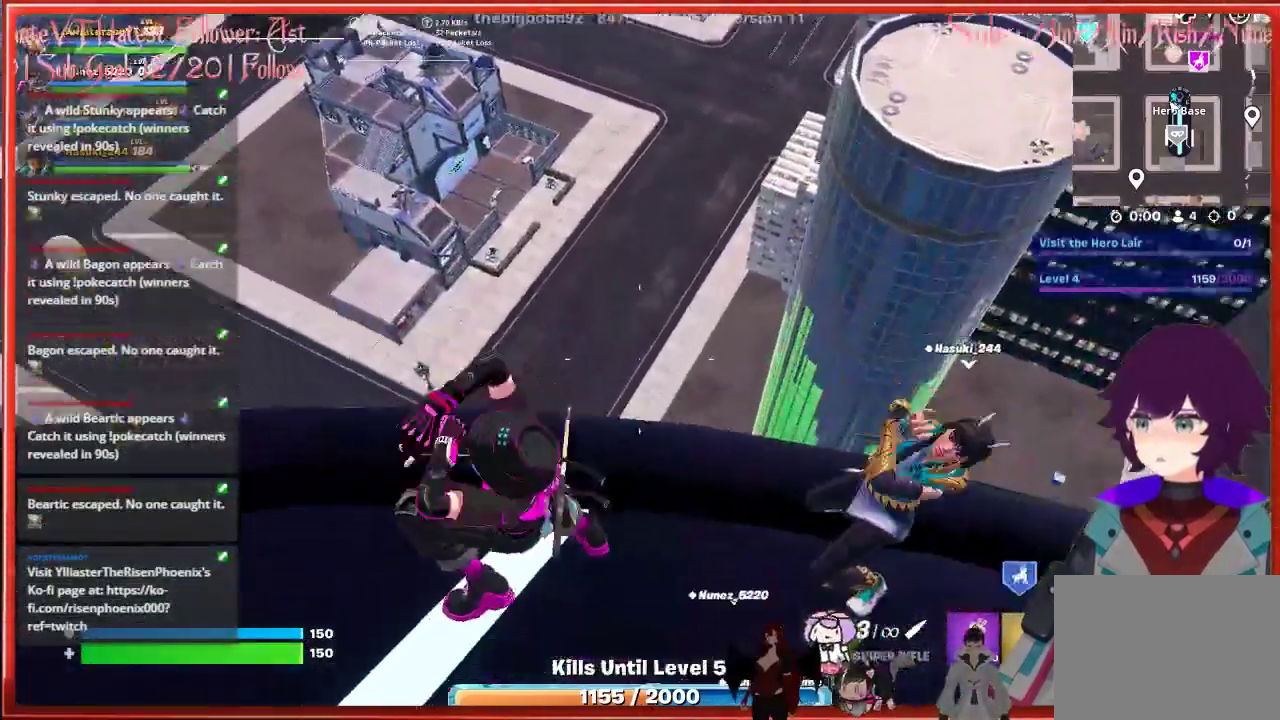
{"buttons": [], "left_stick": "center", "right_stick": "down", "events": []}
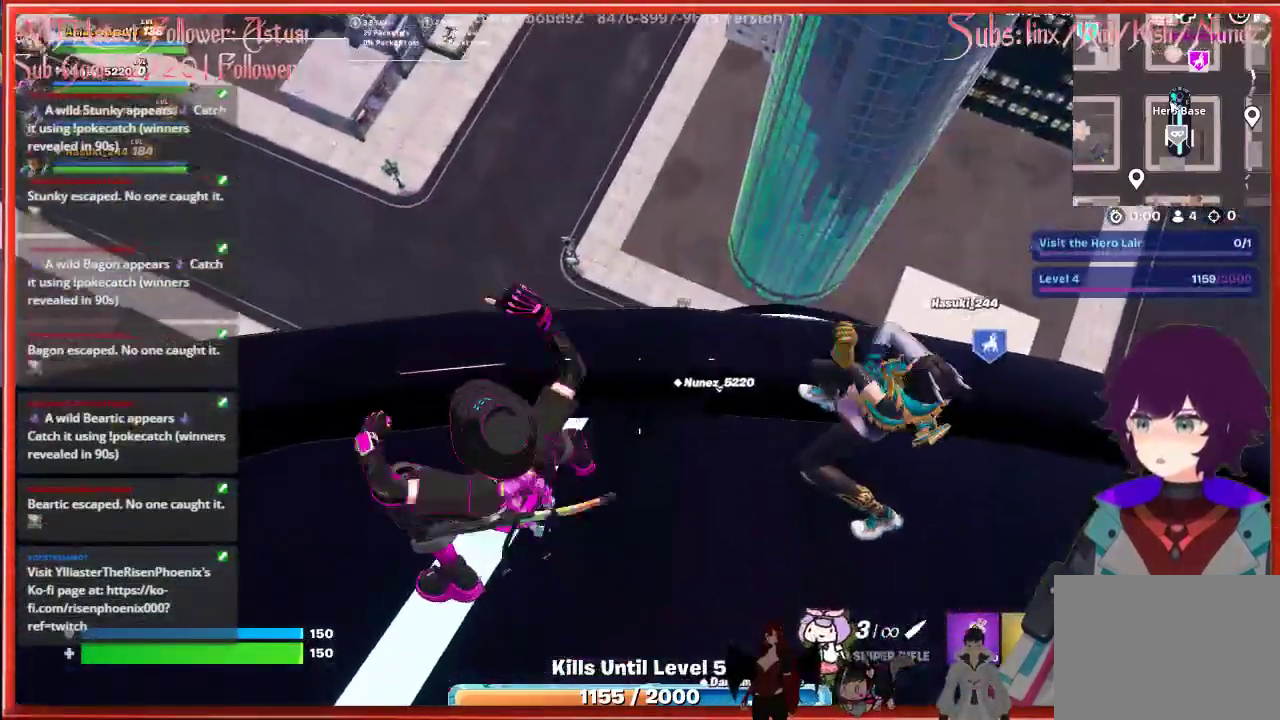
{"buttons": [], "left_stick": "center", "right_stick": "down-right", "events": [[367, "right_stick", "down-right"]]}
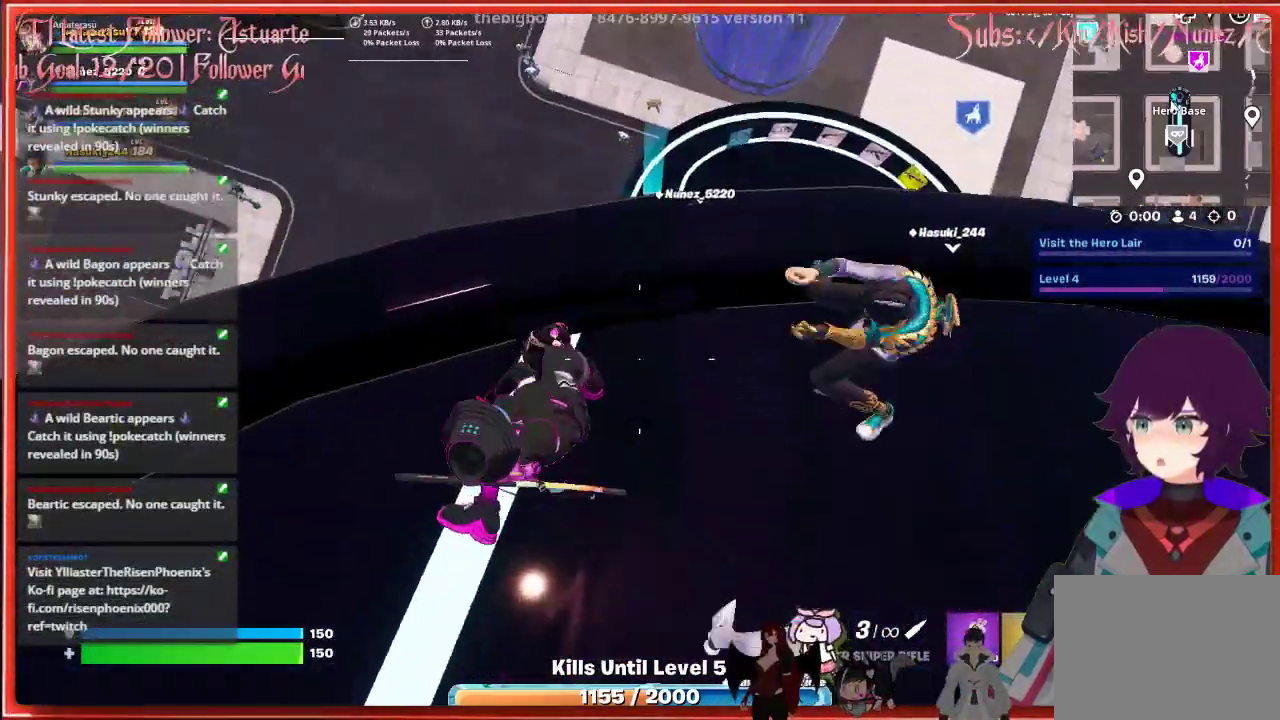
{"buttons": [], "left_stick": "center", "right_stick": "center", "events": [[333, "right_stick", "center"]]}
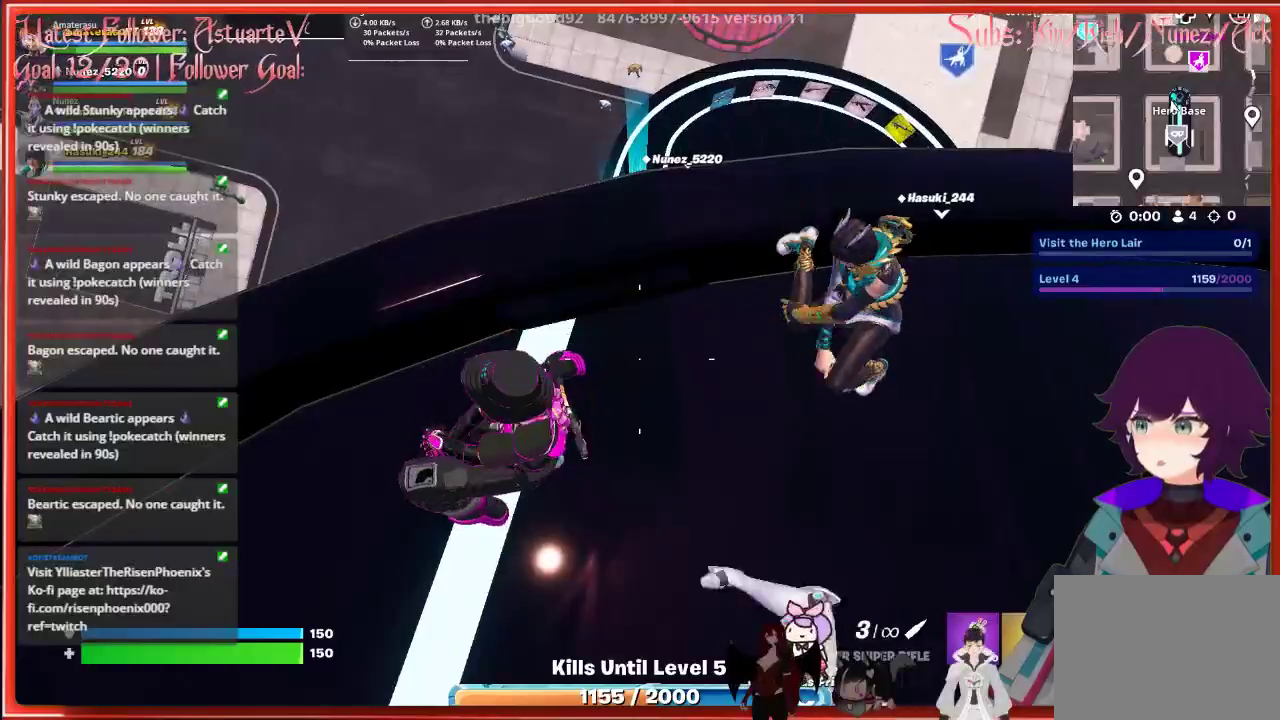
{"buttons": [], "left_stick": "center", "right_stick": "up", "events": [[67, "right_stick", "up-right"], [267, "right_stick", "up"]]}
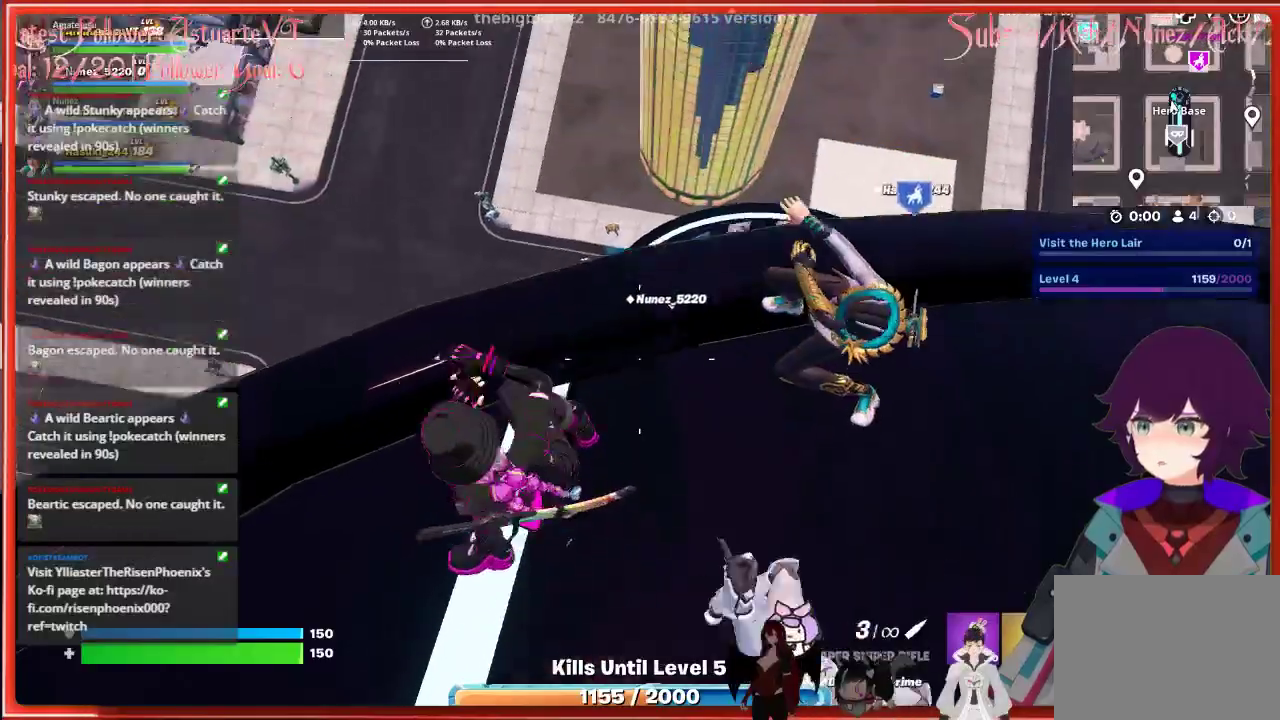
{"buttons": [], "left_stick": "center", "right_stick": "up", "events": []}
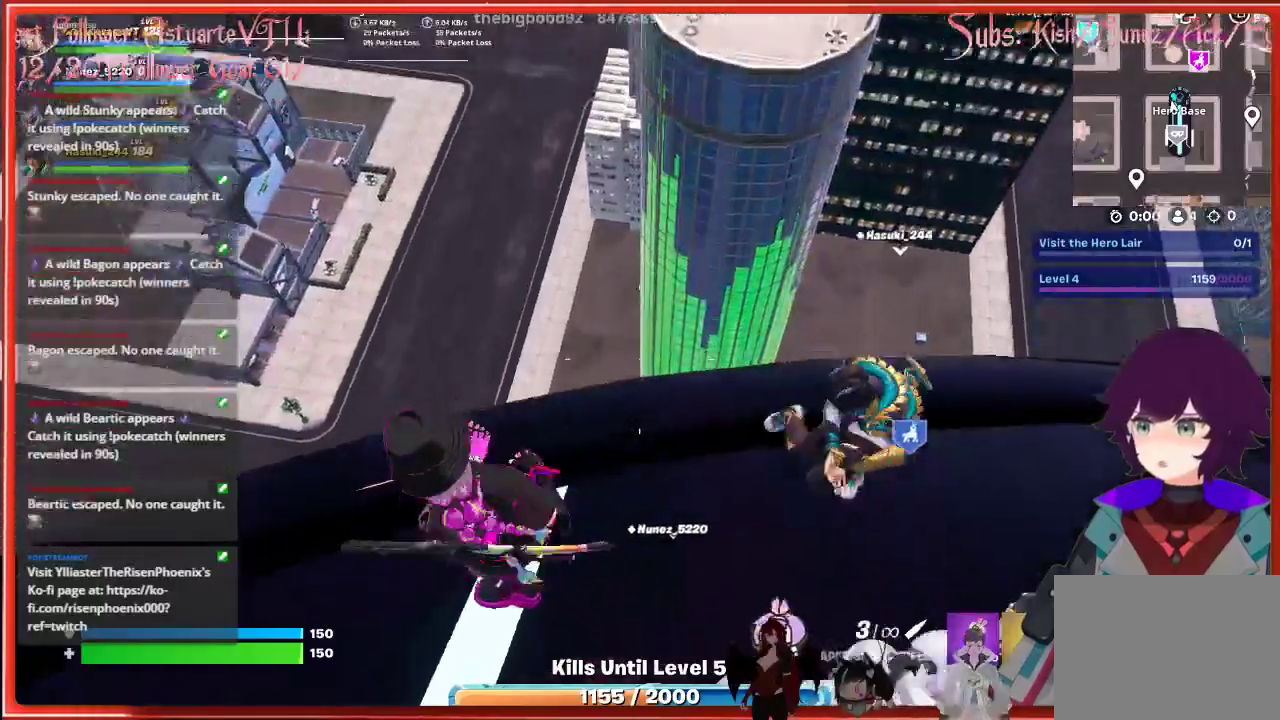
{"buttons": [], "left_stick": "center", "right_stick": "up-right", "events": [[333, "right_stick", "up-right"]]}
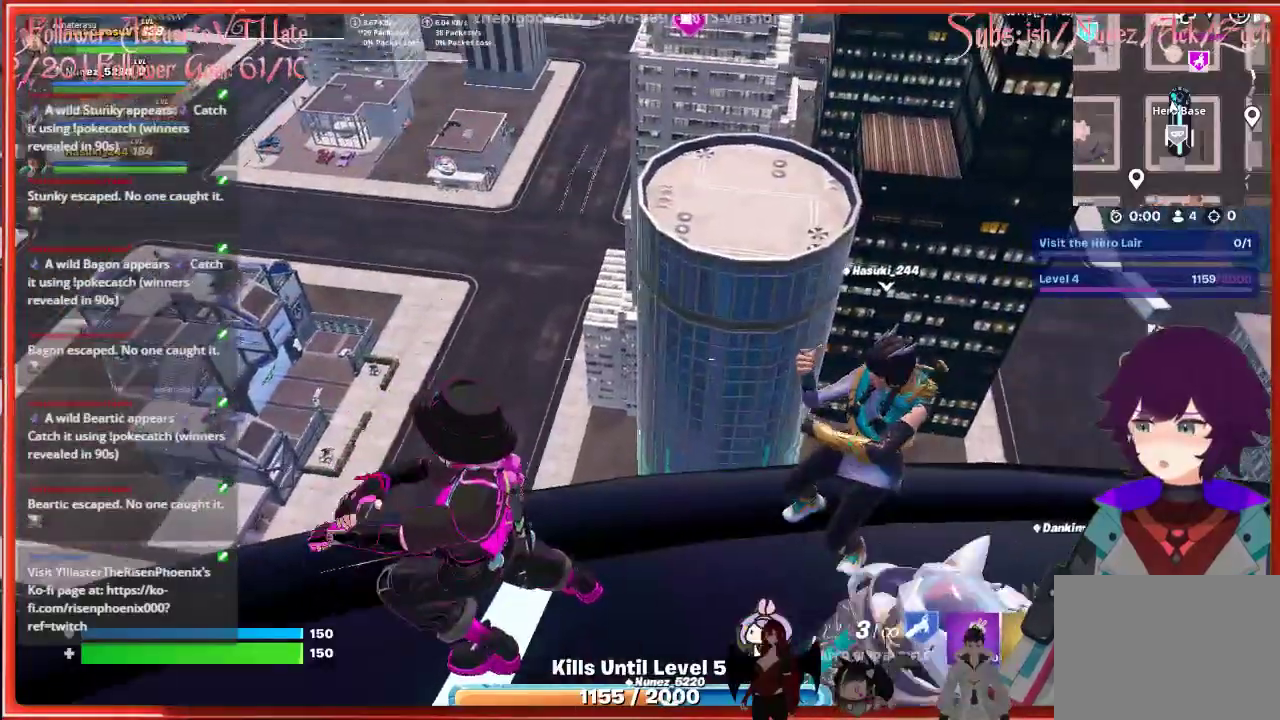
{"buttons": [], "left_stick": "center", "right_stick": "up-right", "events": []}
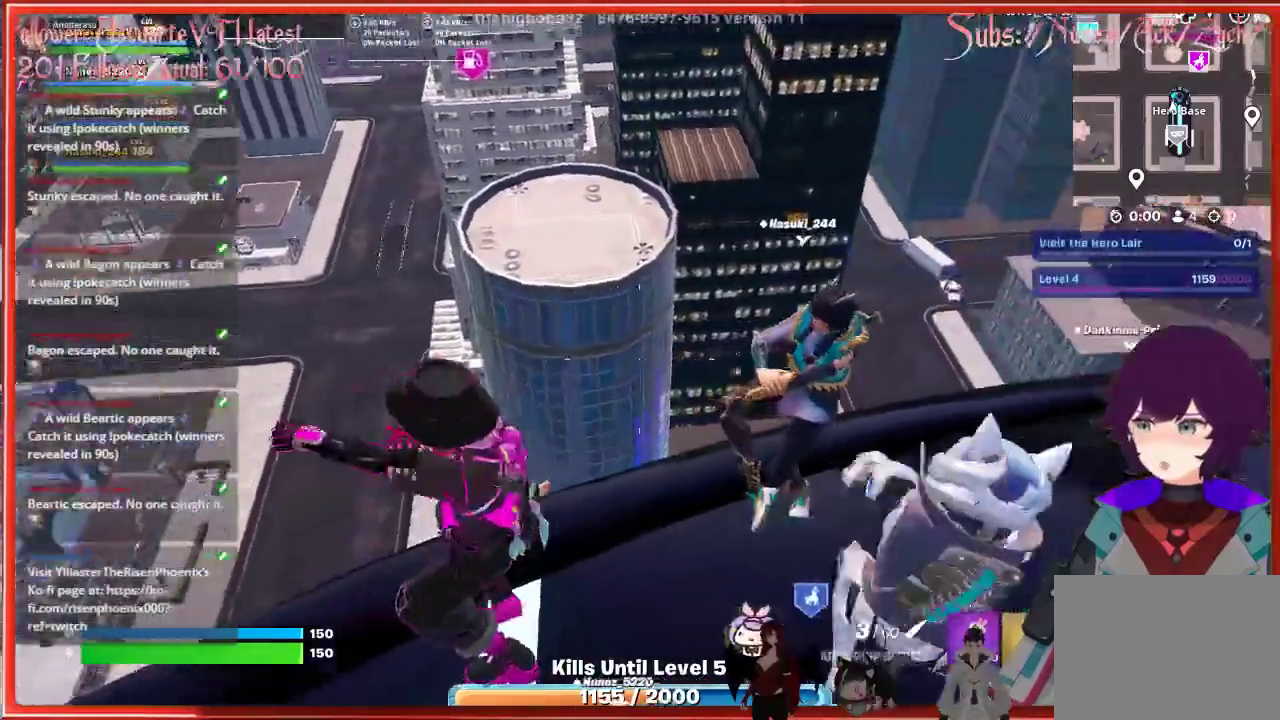
{"buttons": [], "left_stick": "center", "right_stick": "up-right", "events": []}
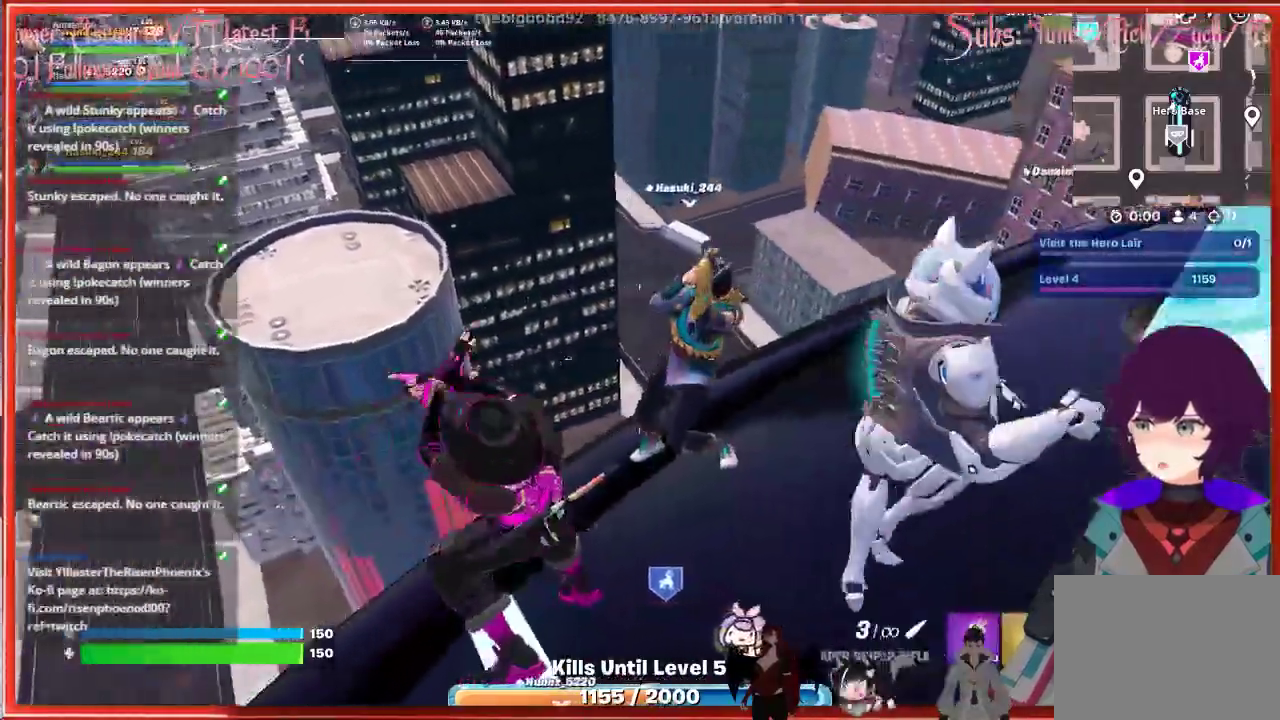
{"buttons": [], "left_stick": "center", "right_stick": "center", "events": [[50, "right_stick", "center"]]}
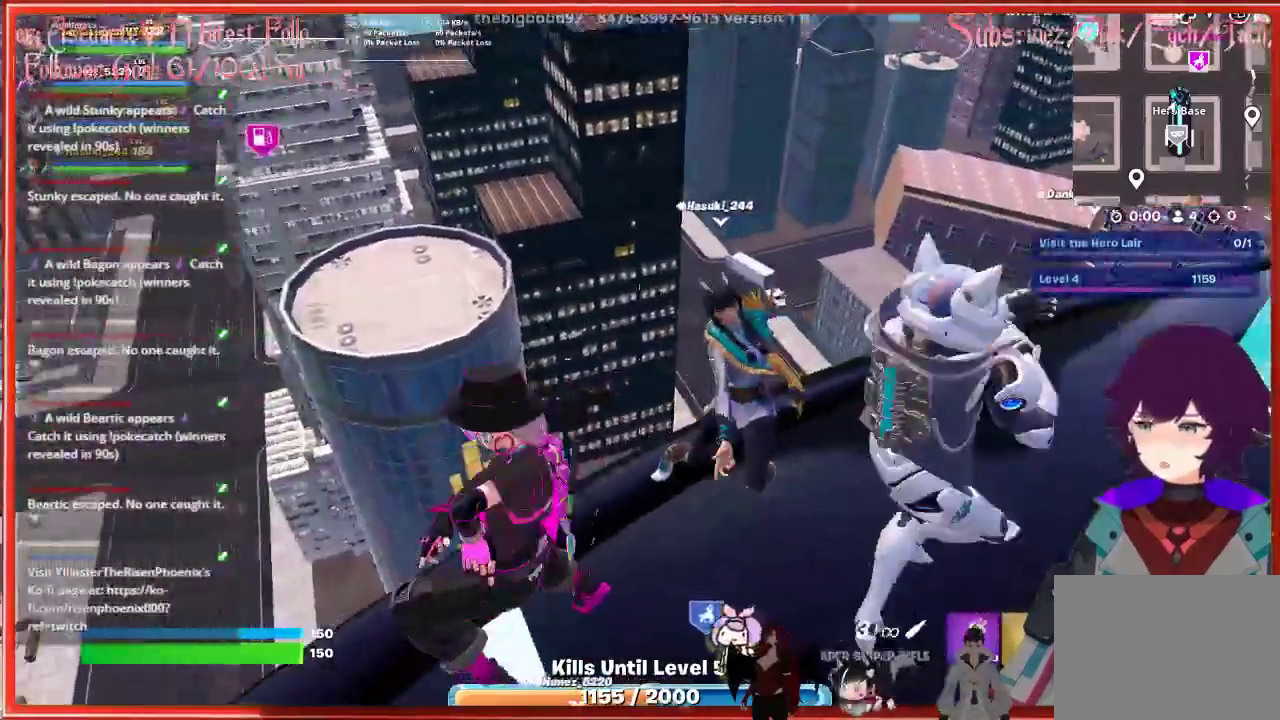
{"buttons": [], "left_stick": "center", "right_stick": "center", "events": []}
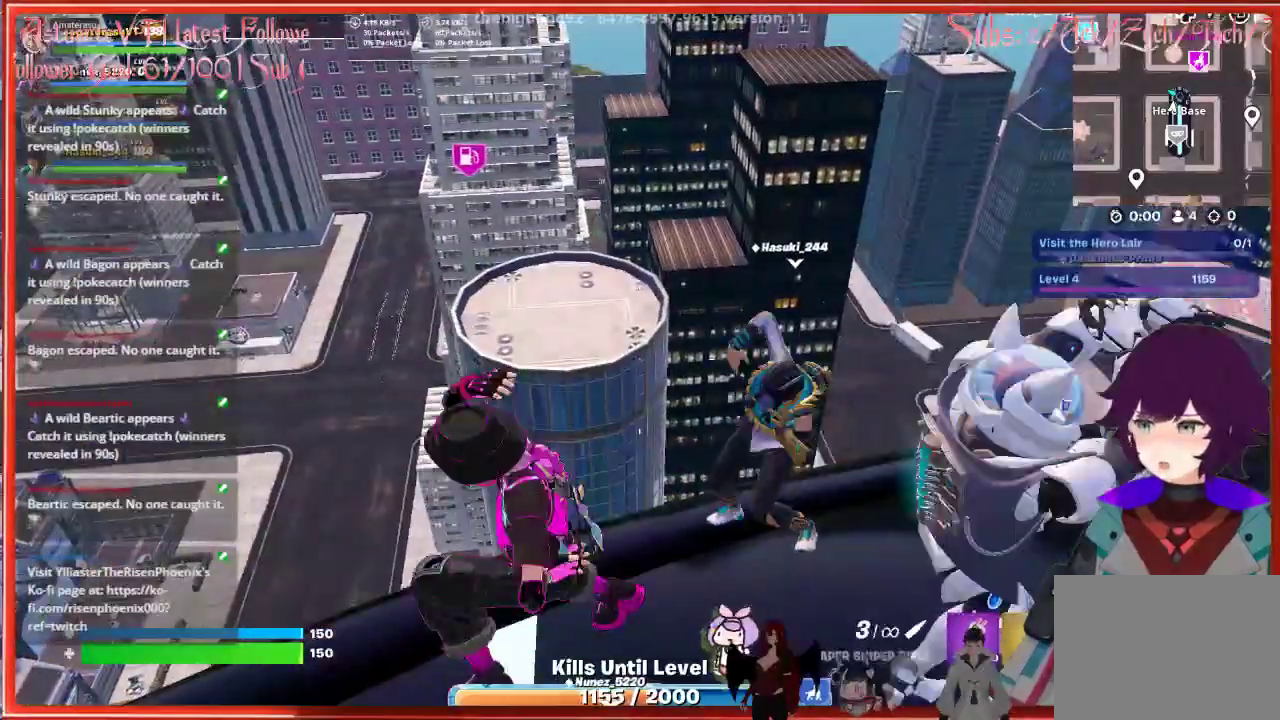
{"buttons": [], "left_stick": "center", "right_stick": "center", "events": []}
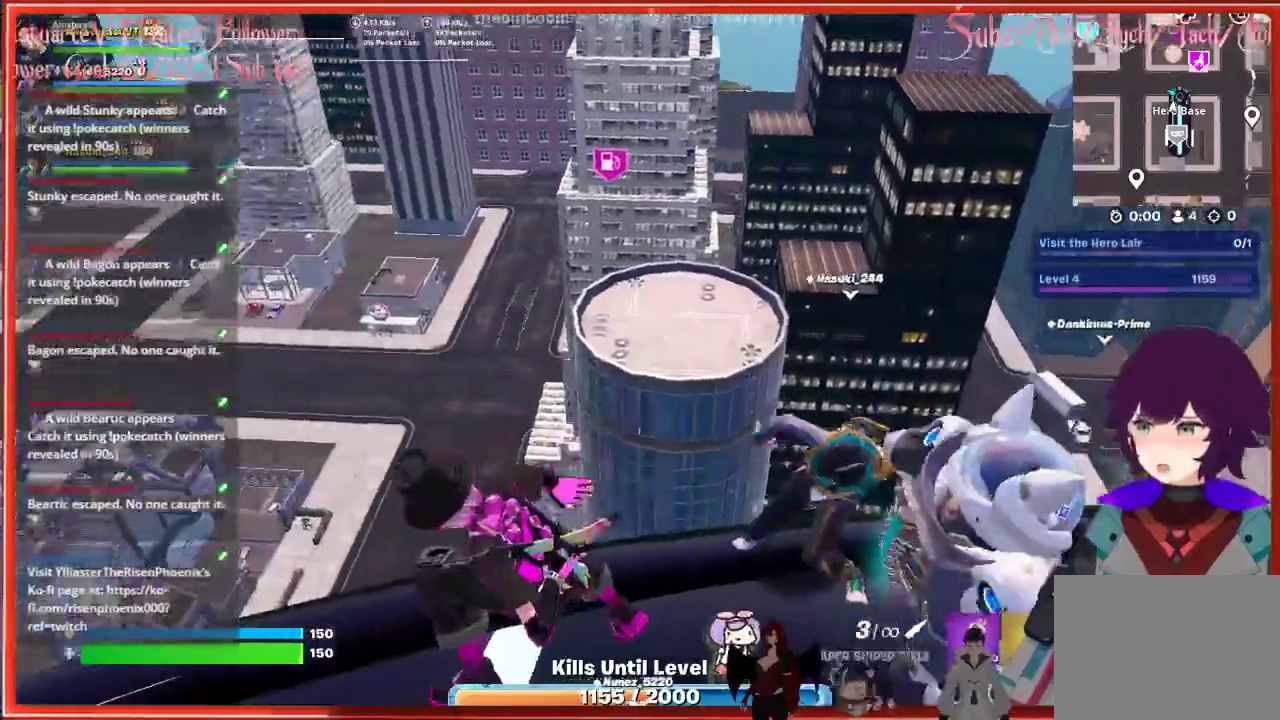
{"buttons": [], "left_stick": "center", "right_stick": "center", "events": []}
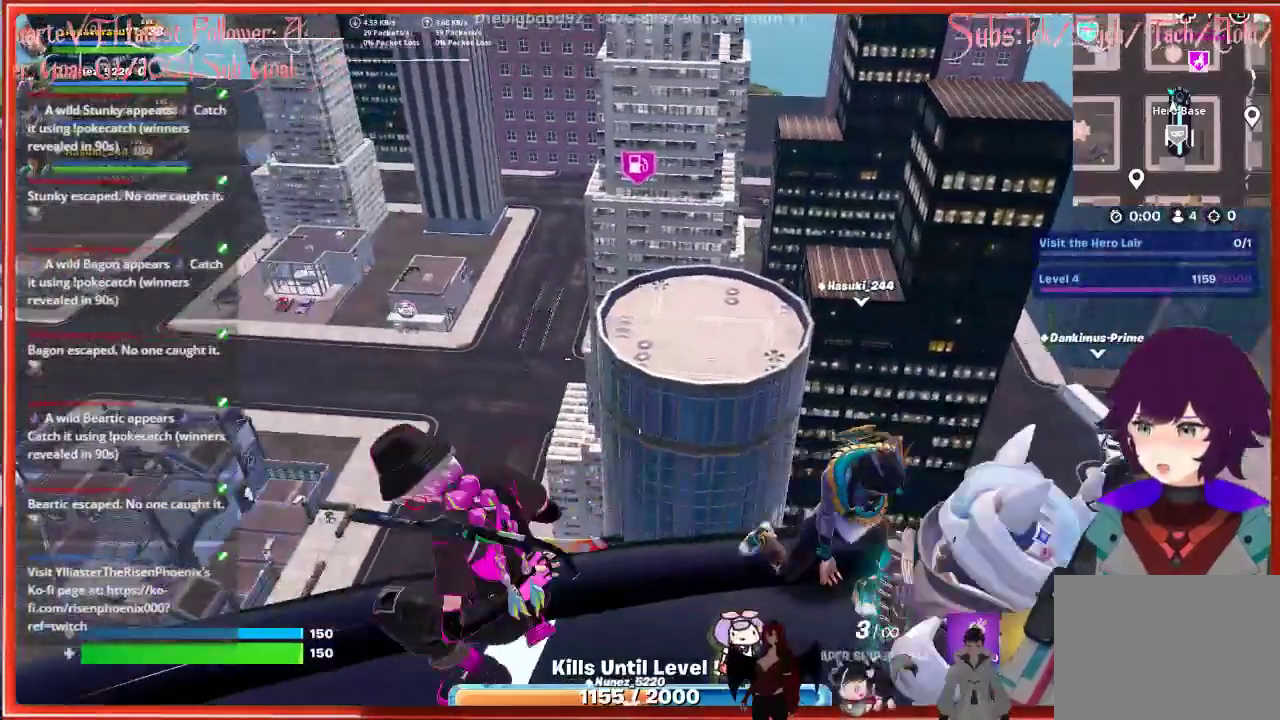
{"buttons": [], "left_stick": "center", "right_stick": "center", "events": []}
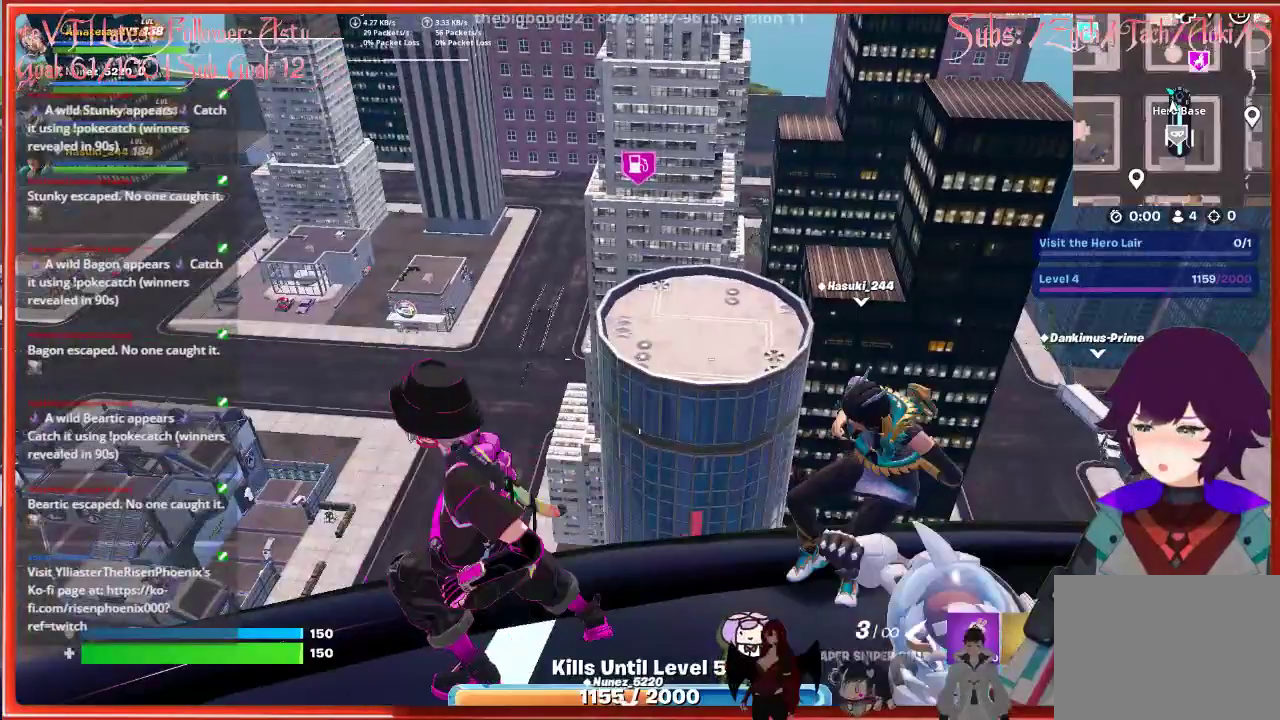
{"buttons": [], "left_stick": "center", "right_stick": "center", "events": []}
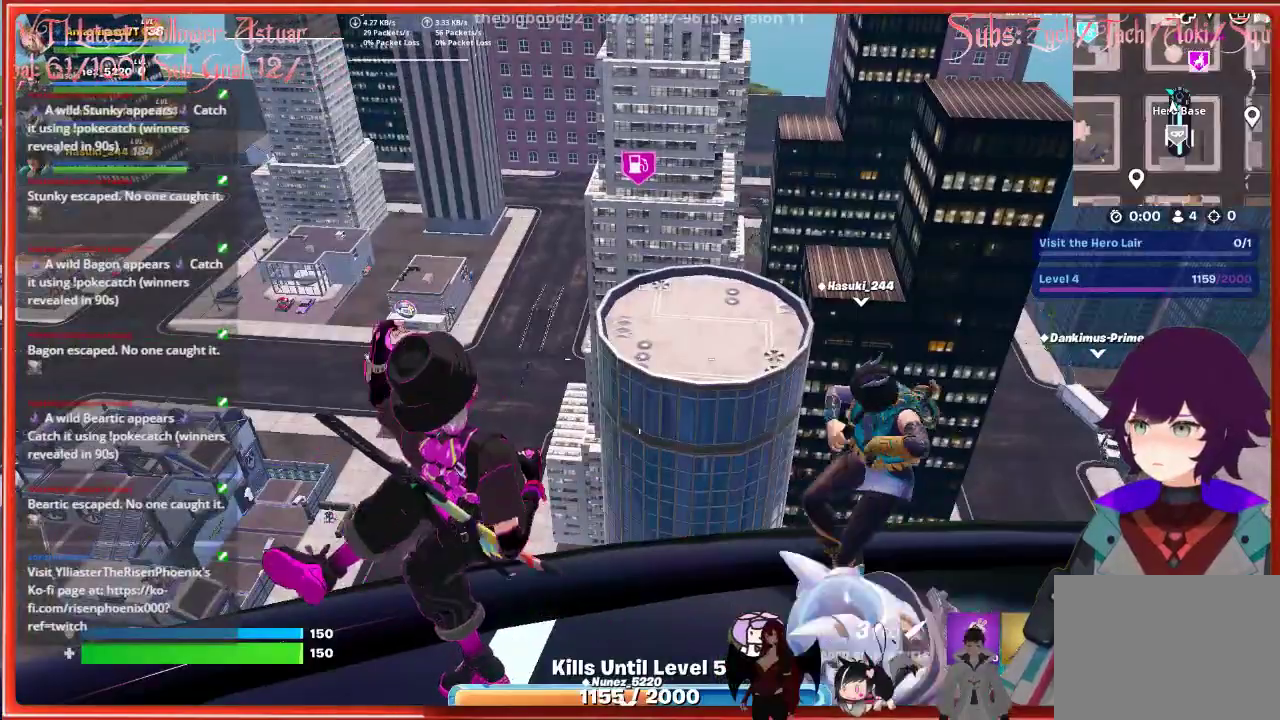
{"buttons": [], "left_stick": "center", "right_stick": "center", "events": []}